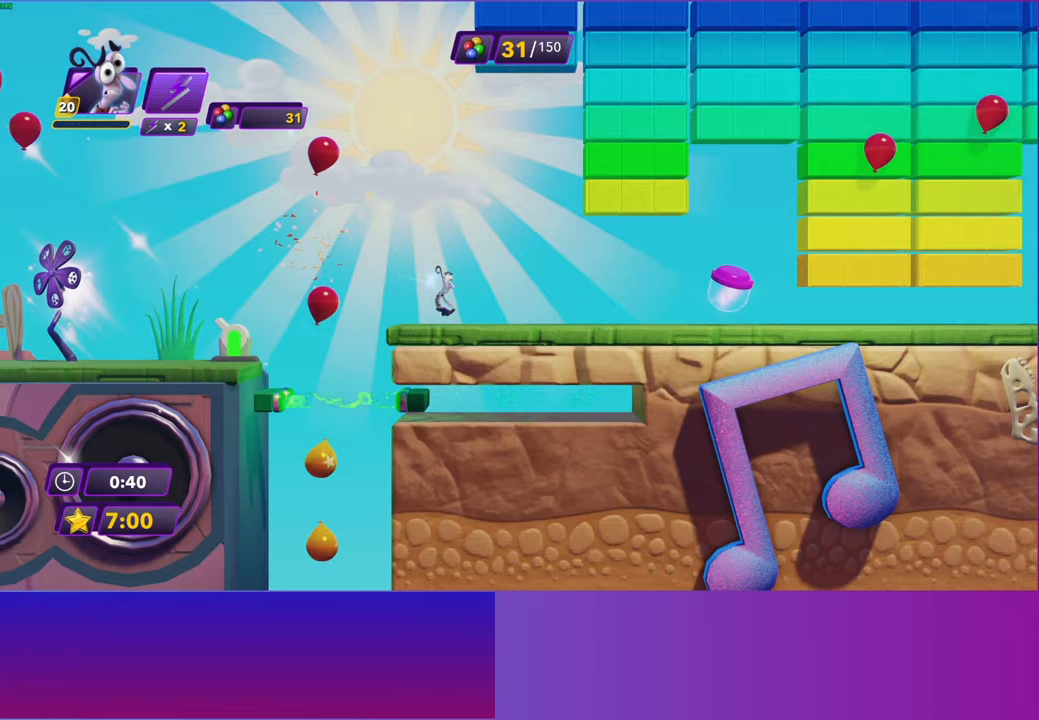
Gameplay with a controller (Xbox layout); each line is a JSON object with the inputs held at the frame after it. "events" lists button and stick changes between this image and that frame as [ms after this image, input, new state], when the widget could be followed in between.
{"buttons": [], "left_stick": "right", "right_stick": "center", "events": [[17, "B", "up"], [150, "B", "down"], [217, "B", "up"], [317, "B", "down"], [400, "B", "up"]]}
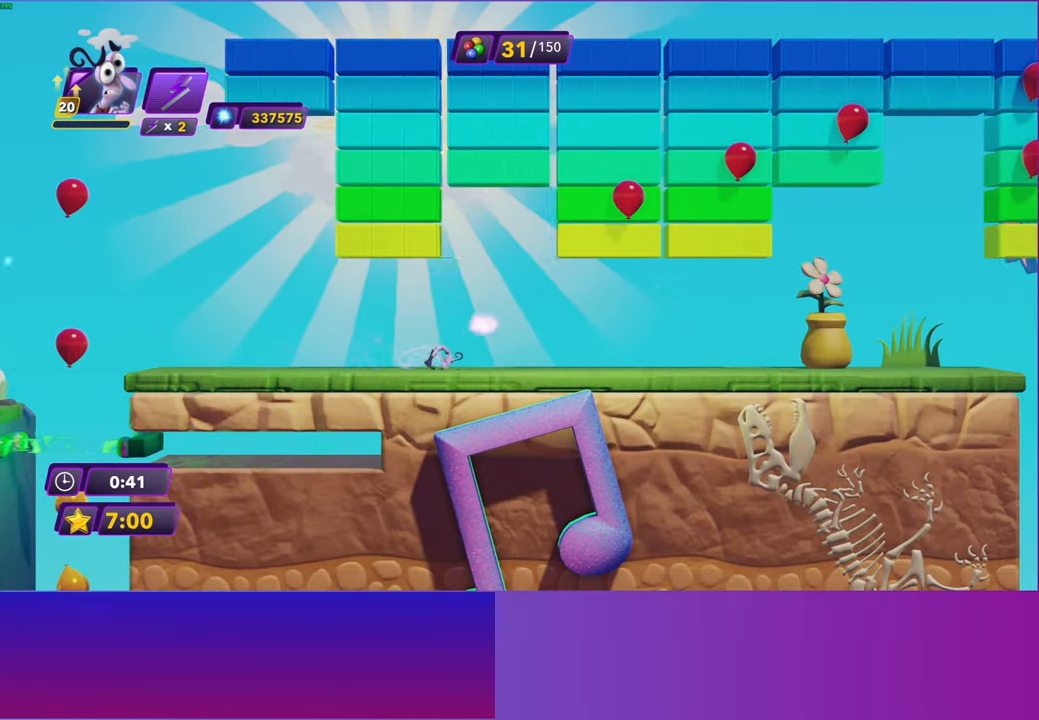
{"buttons": [], "left_stick": "right", "right_stick": "center", "events": [[67, "A", "down"], [217, "A", "up"], [400, "A", "down"], [500, "A", "up"]]}
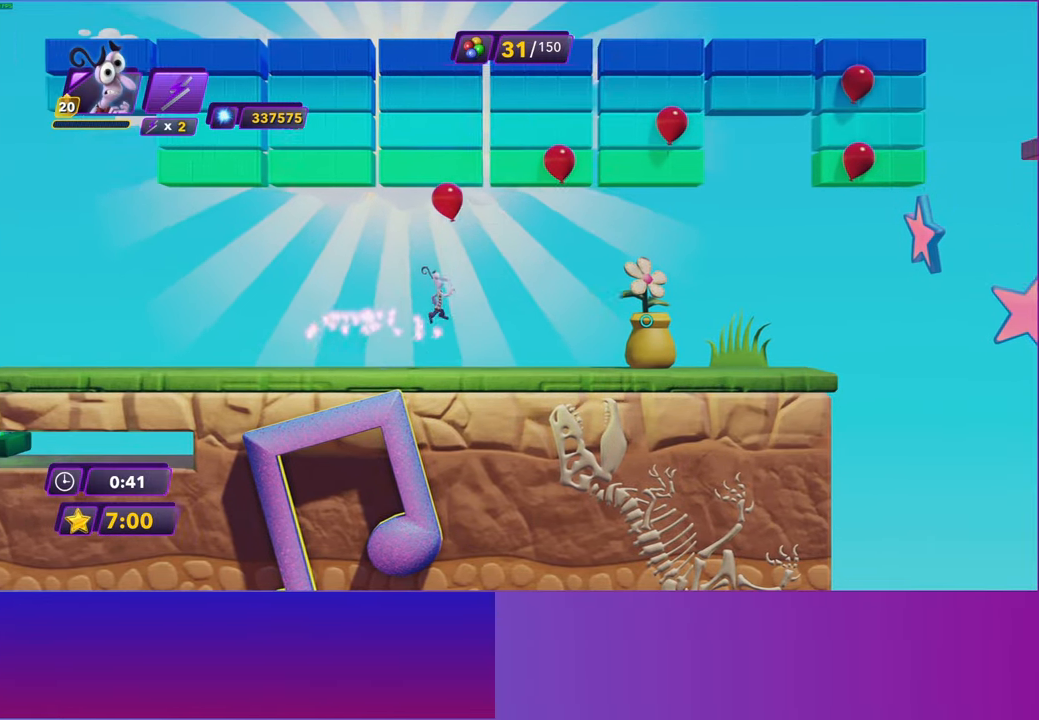
{"buttons": [], "left_stick": "right", "right_stick": "center", "events": [[200, "A", "down"], [300, "A", "up"]]}
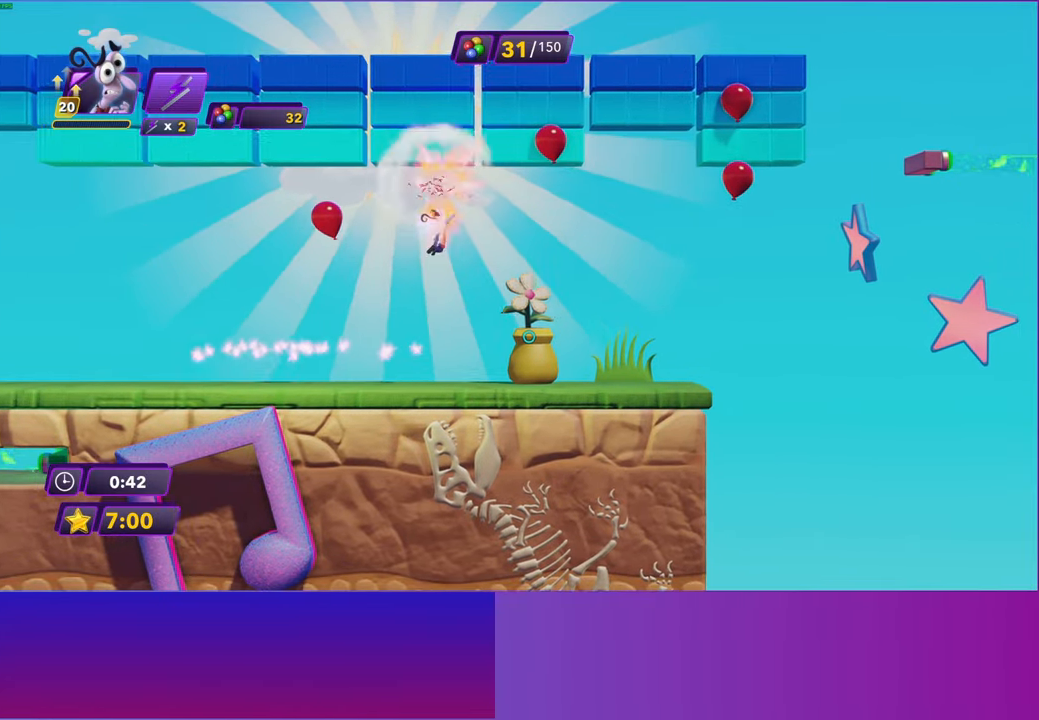
{"buttons": [], "left_stick": "right", "right_stick": "center", "events": []}
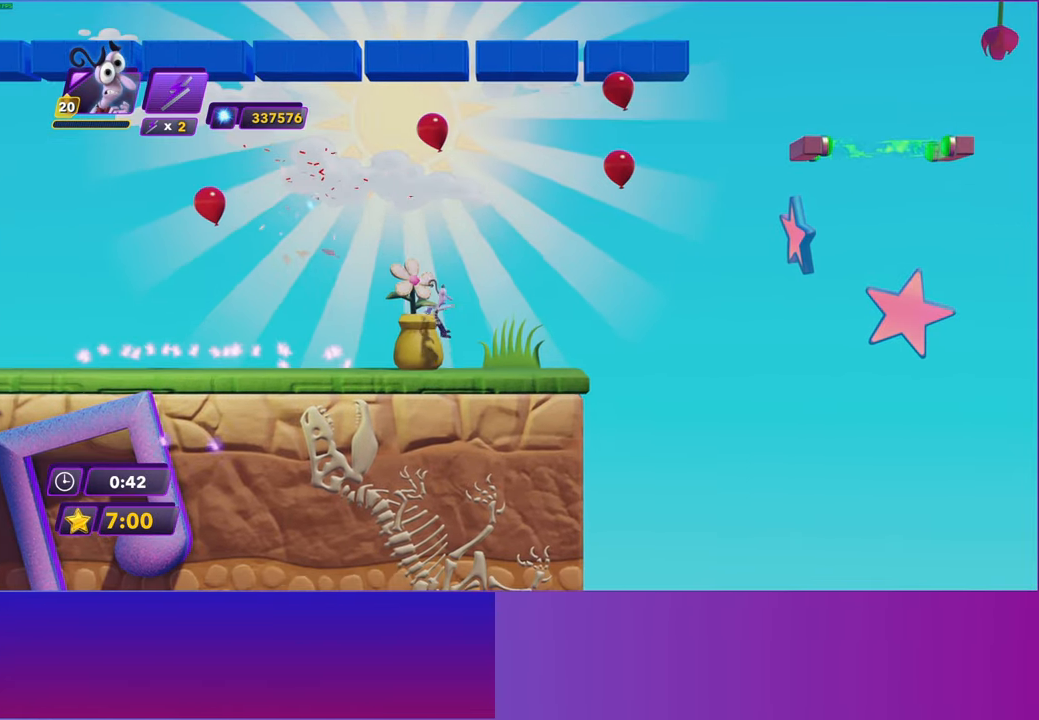
{"buttons": [], "left_stick": "right", "right_stick": "center", "events": [[283, "left_stick", "left"], [350, "R2", "down"], [483, "R2", "up"], [500, "left_stick", "right"]]}
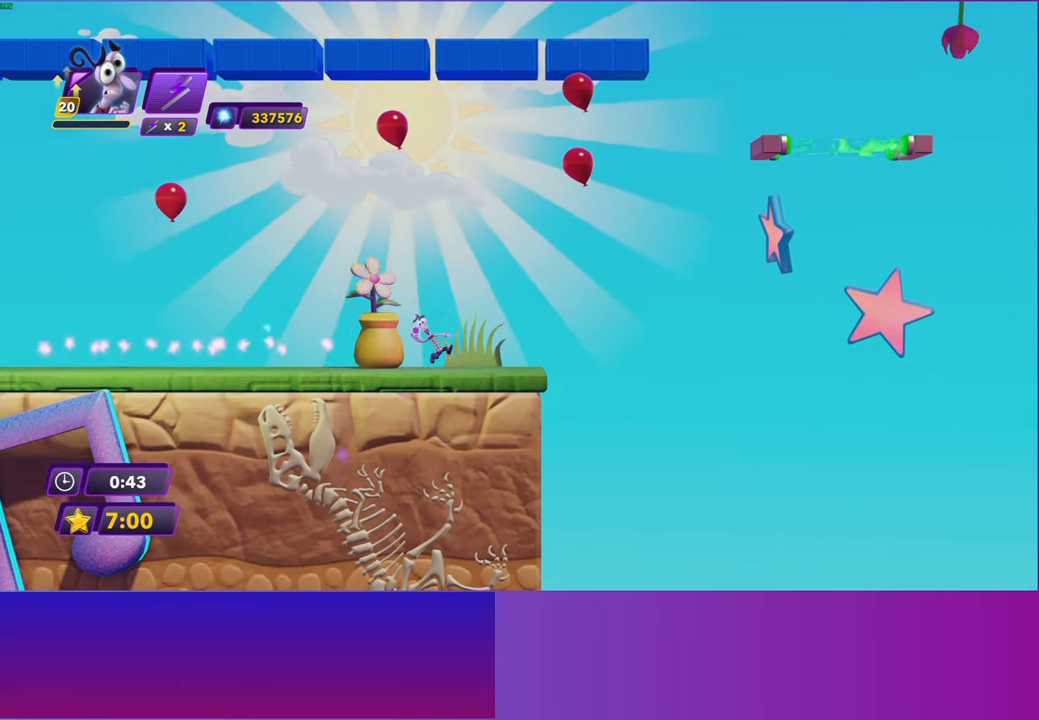
{"buttons": [], "left_stick": "left", "right_stick": "center", "events": [[17, "left_stick", "center"], [150, "left_stick", "left"]]}
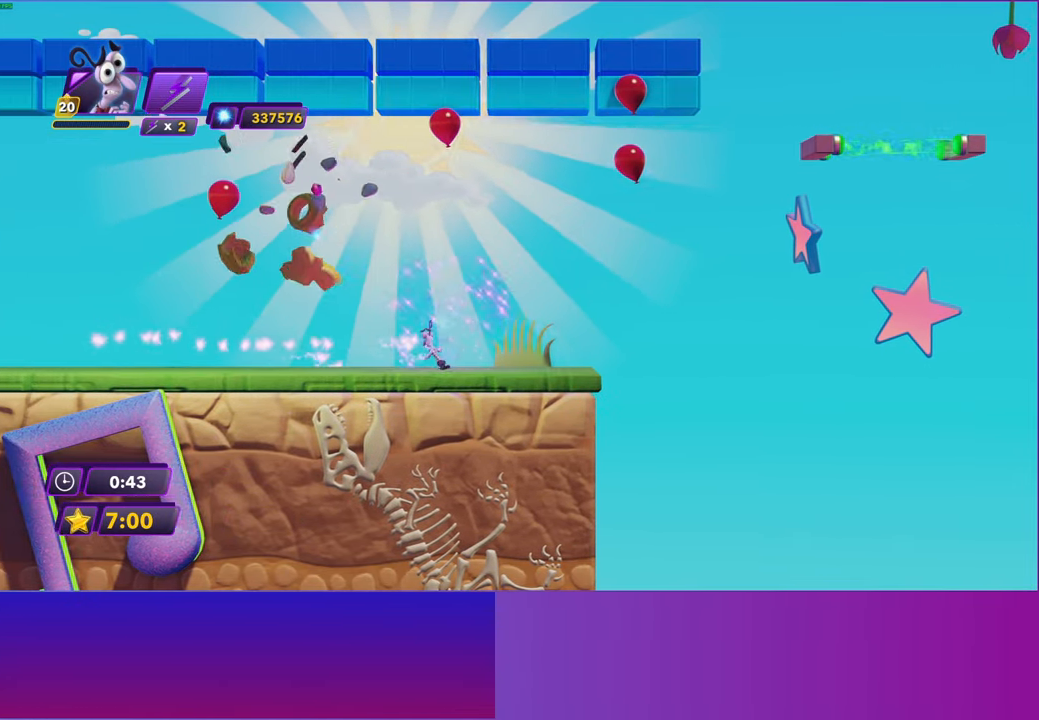
{"buttons": ["A"], "left_stick": "right", "right_stick": "center", "events": [[400, "left_stick", "right"], [500, "A", "down"]]}
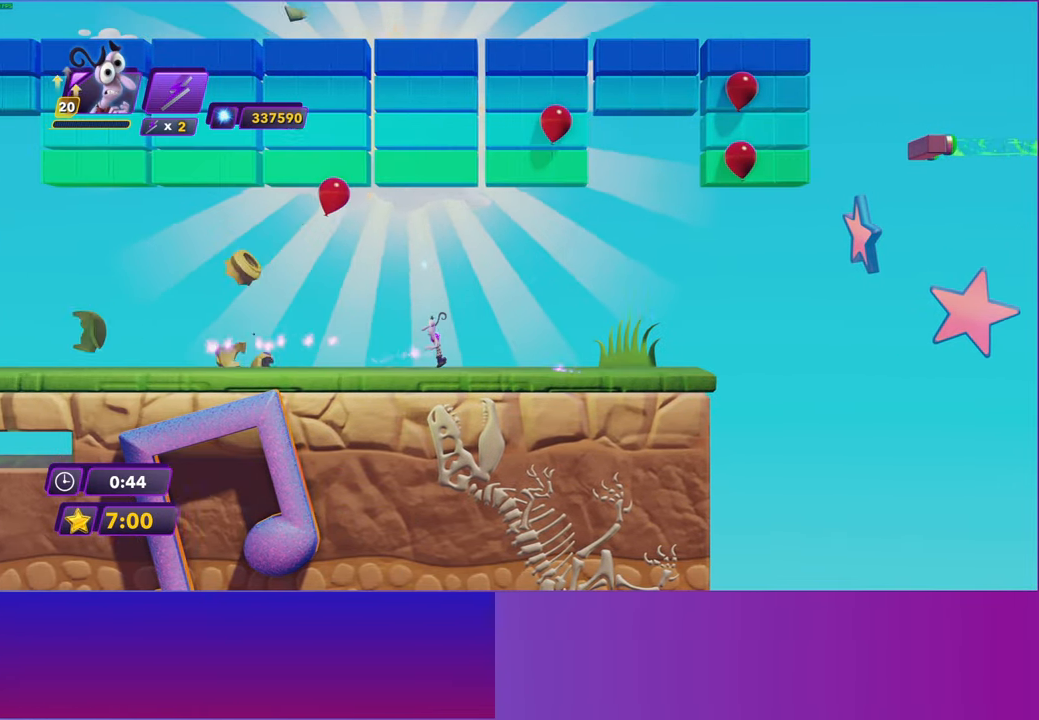
{"buttons": ["A"], "left_stick": "left", "right_stick": "center", "events": [[150, "A", "up"], [283, "A", "down"], [333, "left_stick", "left"]]}
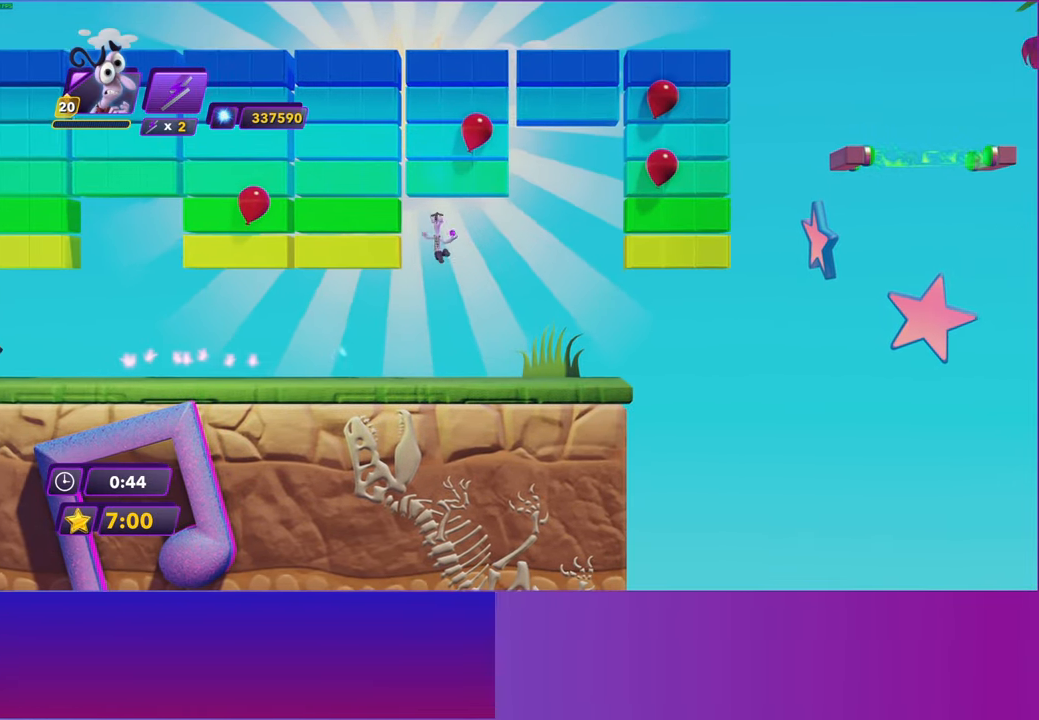
{"buttons": ["A"], "left_stick": "right", "right_stick": "center", "events": [[250, "A", "up"], [433, "A", "down"], [467, "left_stick", "right"]]}
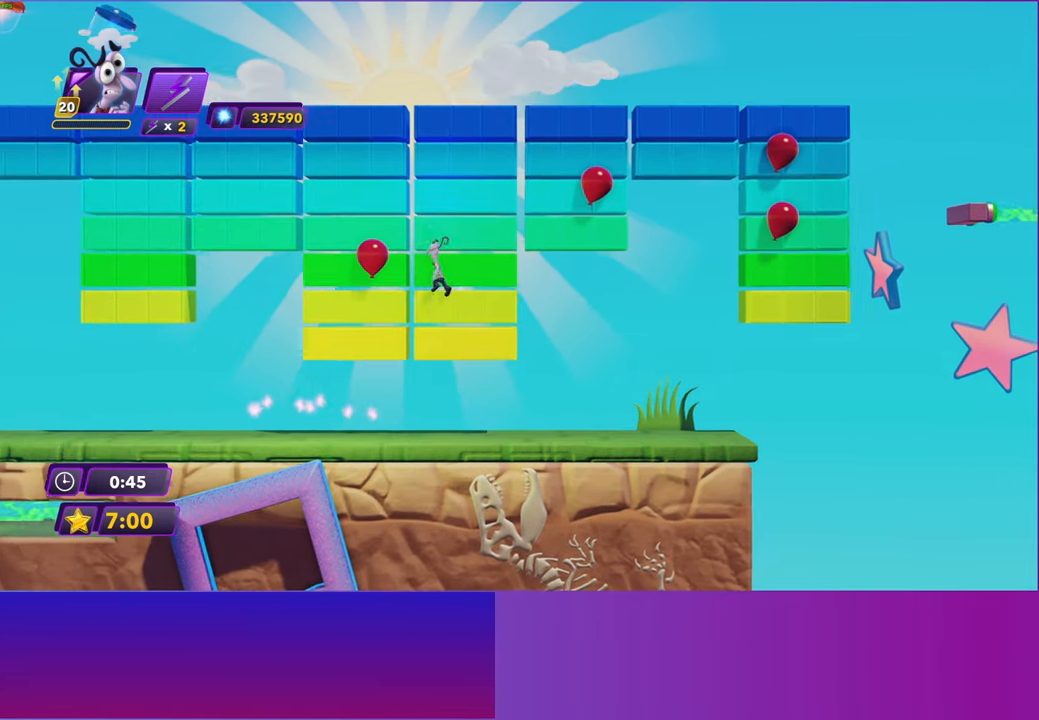
{"buttons": [], "left_stick": "right", "right_stick": "center", "events": [[33, "A", "up"], [117, "A", "down"], [267, "A", "up"]]}
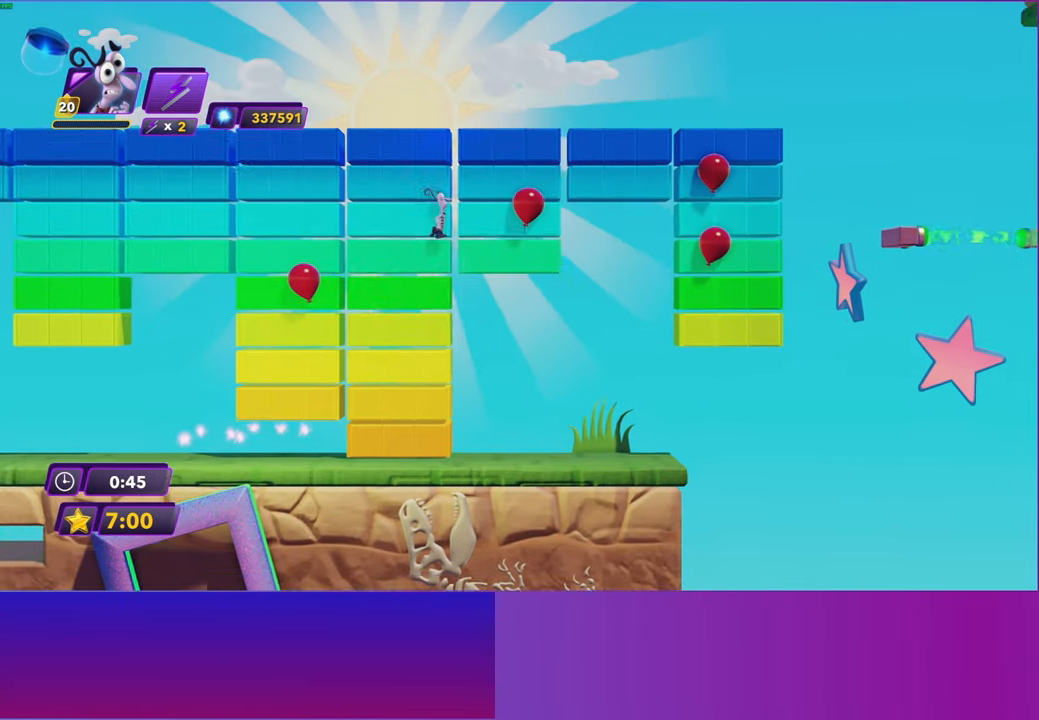
{"buttons": [], "left_stick": "right", "right_stick": "center", "events": [[50, "A", "down"], [117, "A", "up"], [217, "A", "down"], [317, "A", "up"]]}
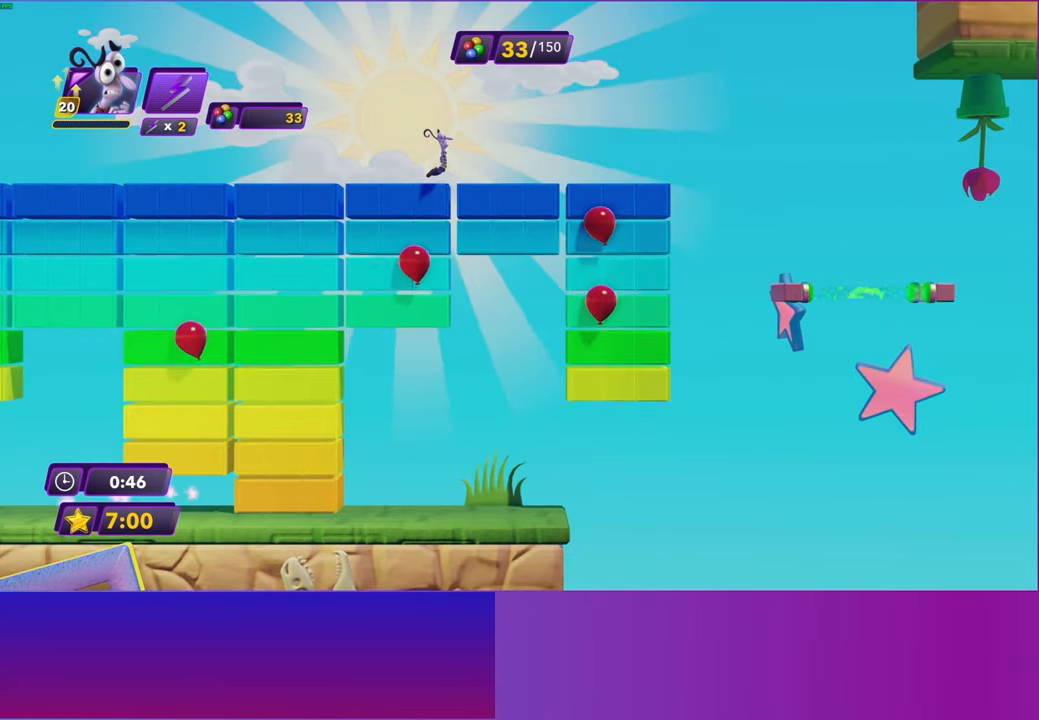
{"buttons": [], "left_stick": "right", "right_stick": "center", "events": []}
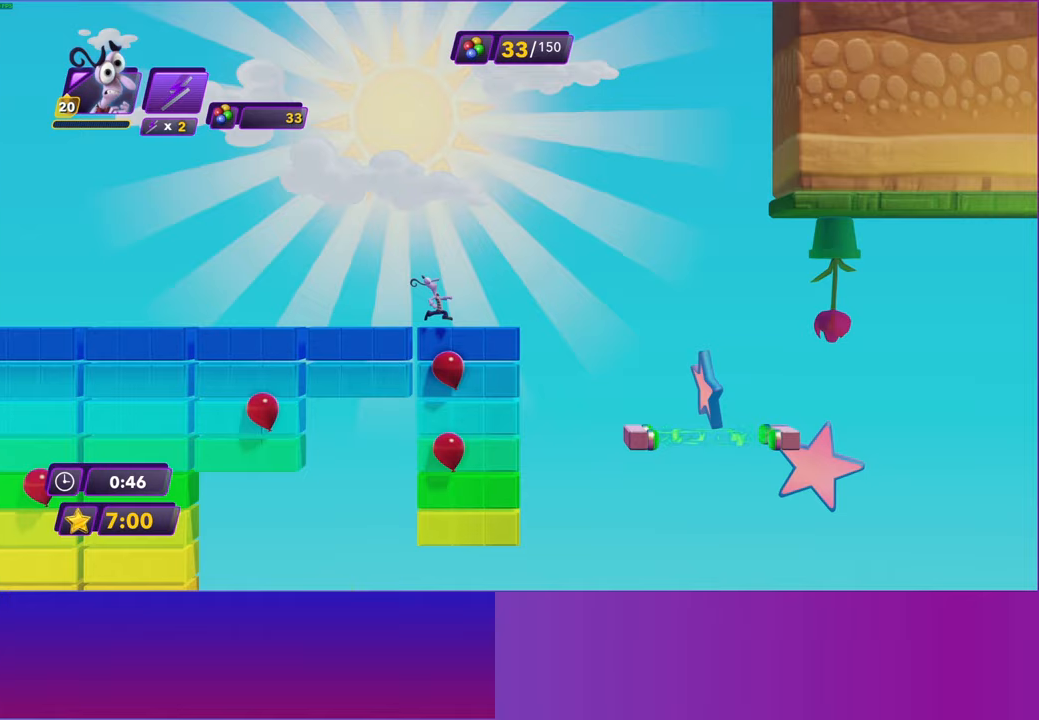
{"buttons": [], "left_stick": "right", "right_stick": "center", "events": []}
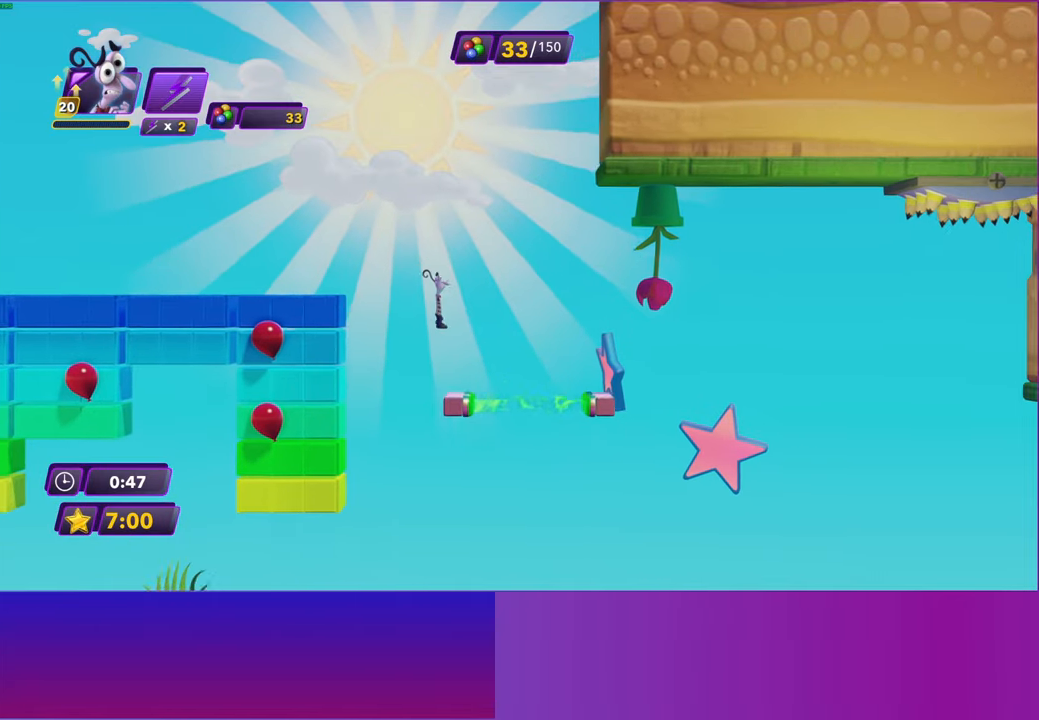
{"buttons": [], "left_stick": "right", "right_stick": "center", "events": []}
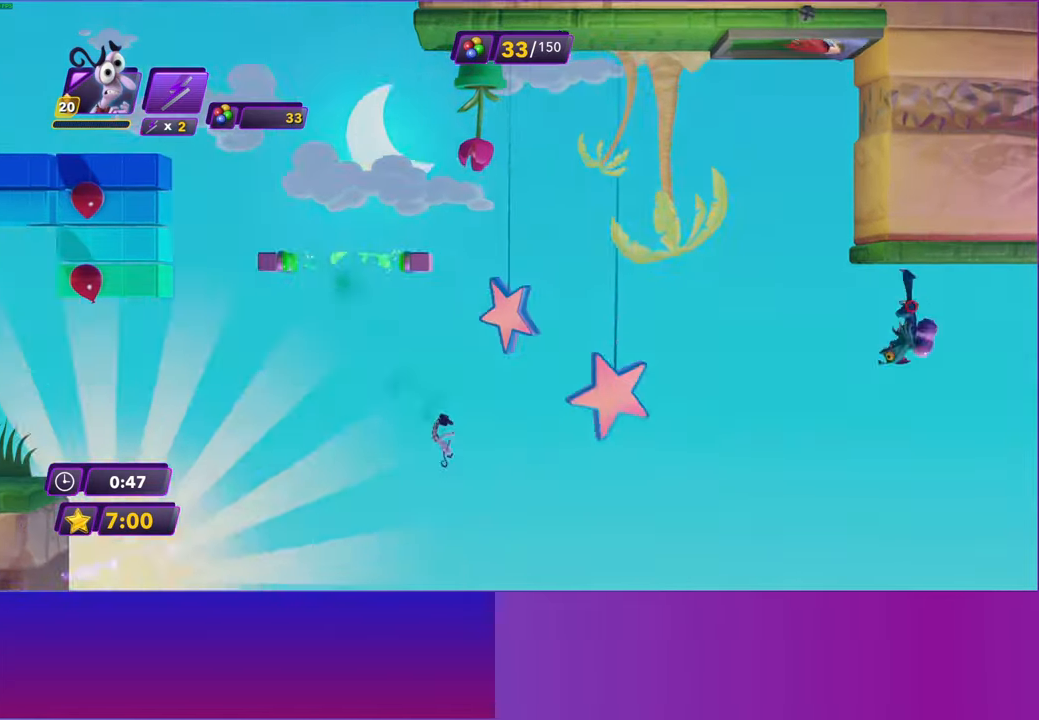
{"buttons": [], "left_stick": "up-right", "right_stick": "center", "events": [[200, "left_stick", "up-right"]]}
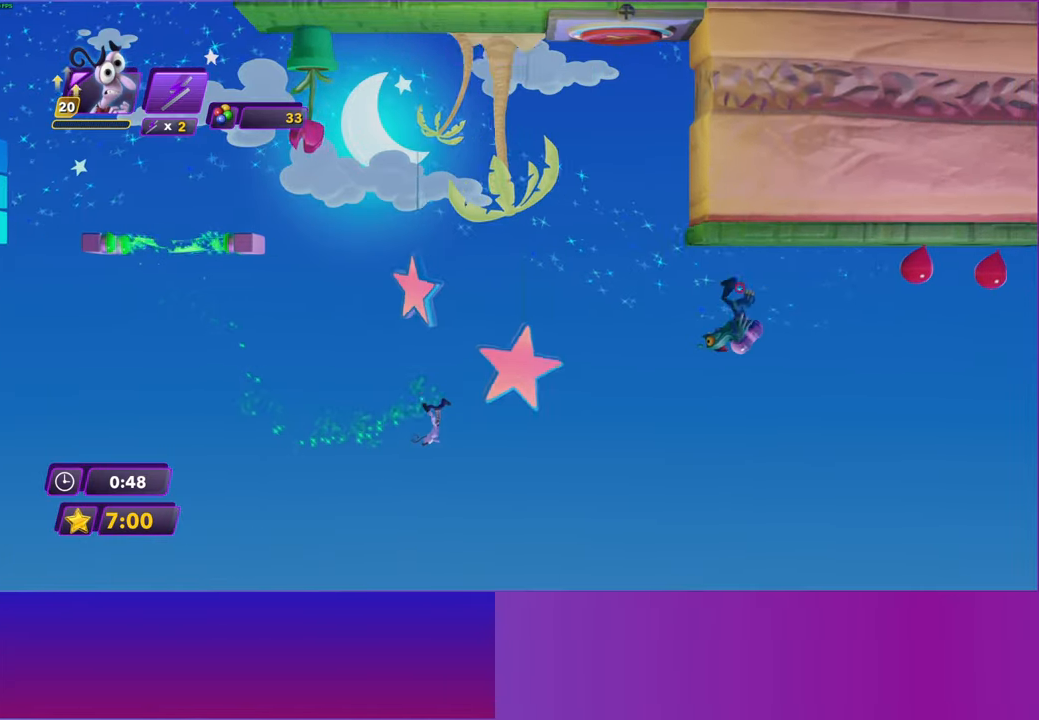
{"buttons": [], "left_stick": "up-right", "right_stick": "center", "events": []}
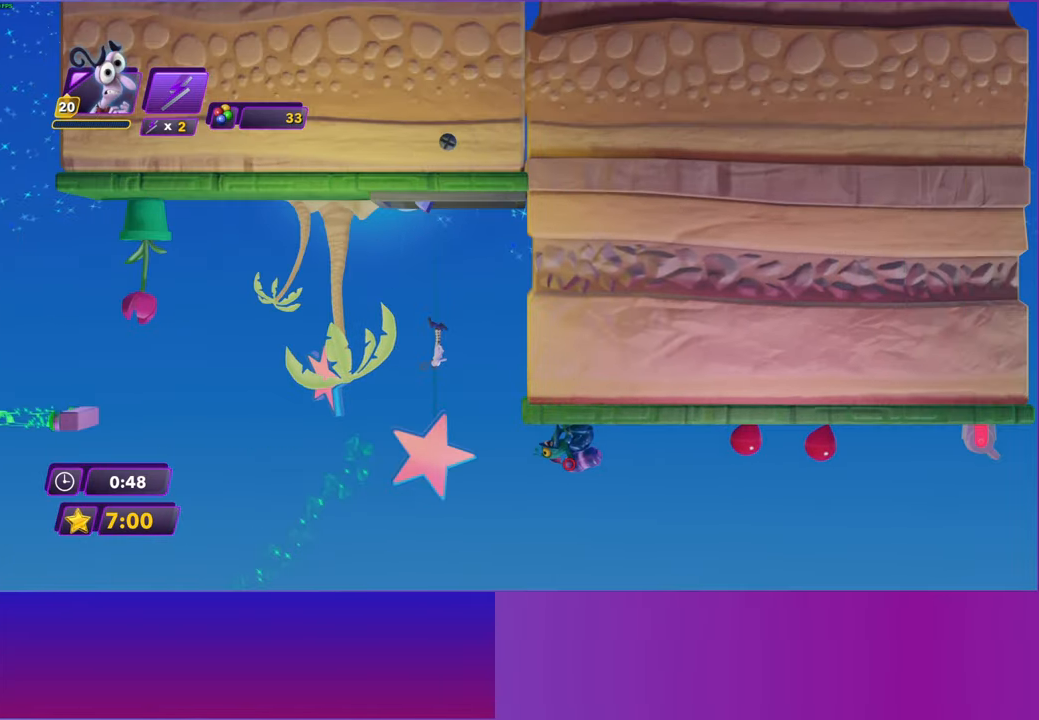
{"buttons": [], "left_stick": "left", "right_stick": "center", "events": [[250, "left_stick", "right"], [367, "left_stick", "left"]]}
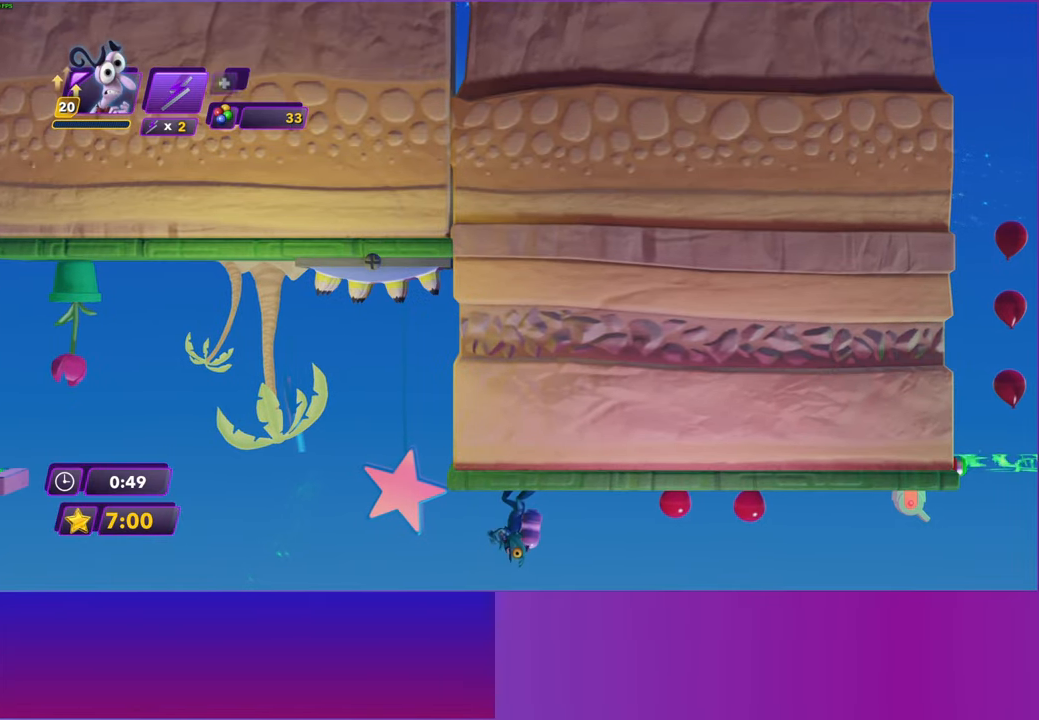
{"buttons": [], "left_stick": "left", "right_stick": "center", "events": [[83, "left_stick", "center"], [333, "A", "down"], [383, "left_stick", "left"], [417, "A", "up"]]}
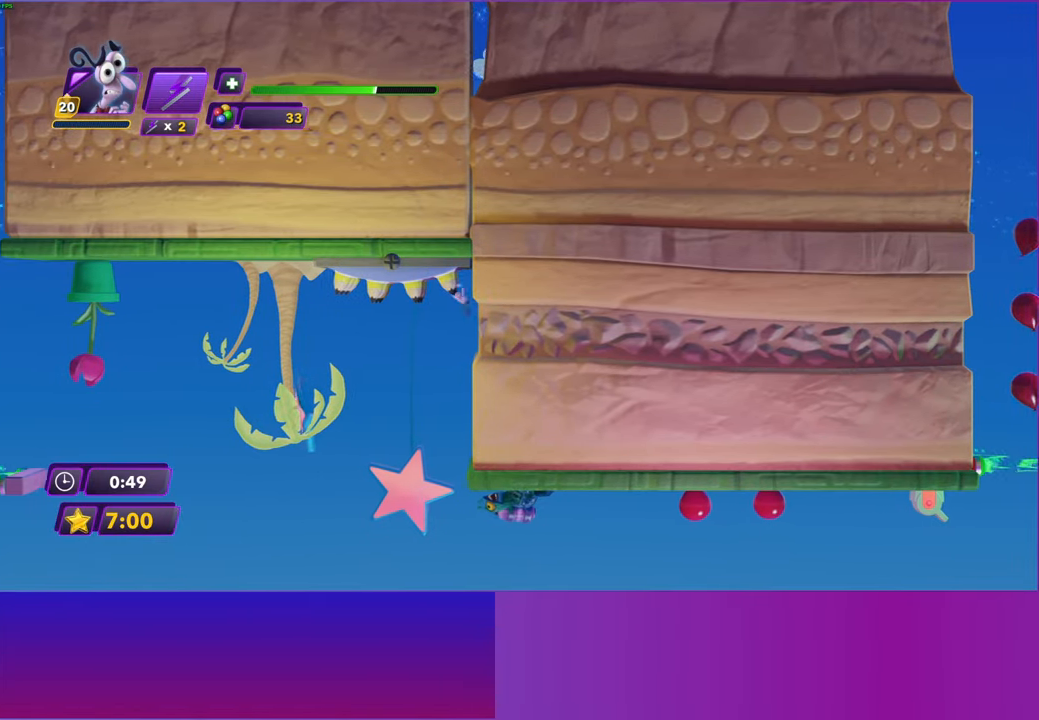
{"buttons": [], "left_stick": "right", "right_stick": "center", "events": [[300, "left_stick", "right"]]}
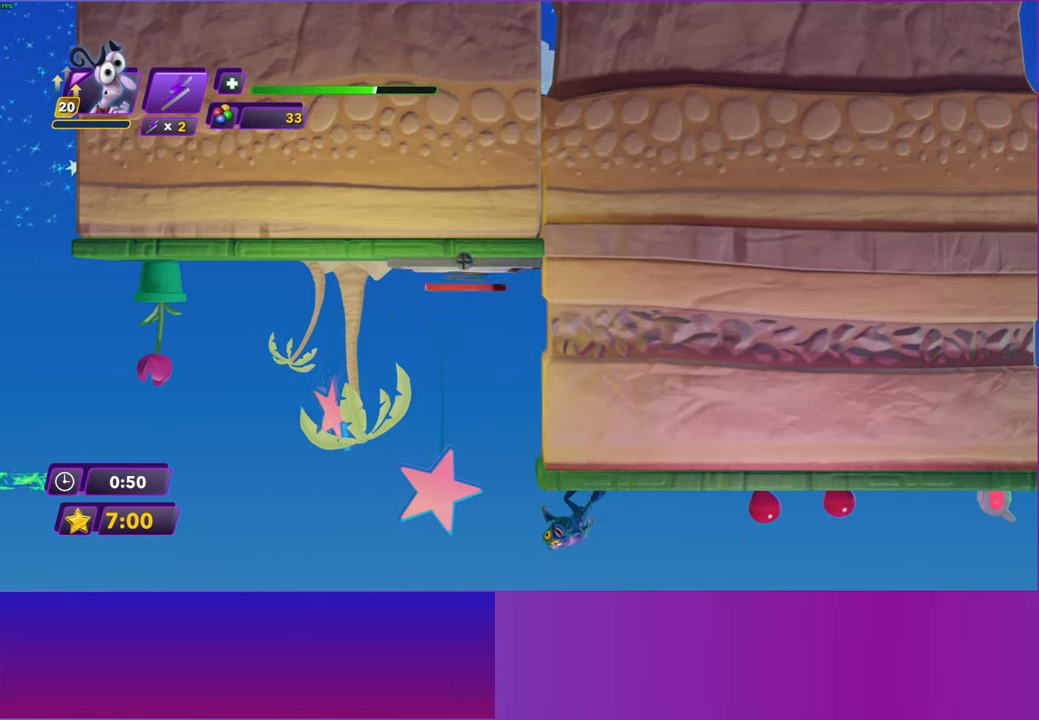
{"buttons": [], "left_stick": "right", "right_stick": "center", "events": [[317, "R2", "down"], [467, "R2", "up"]]}
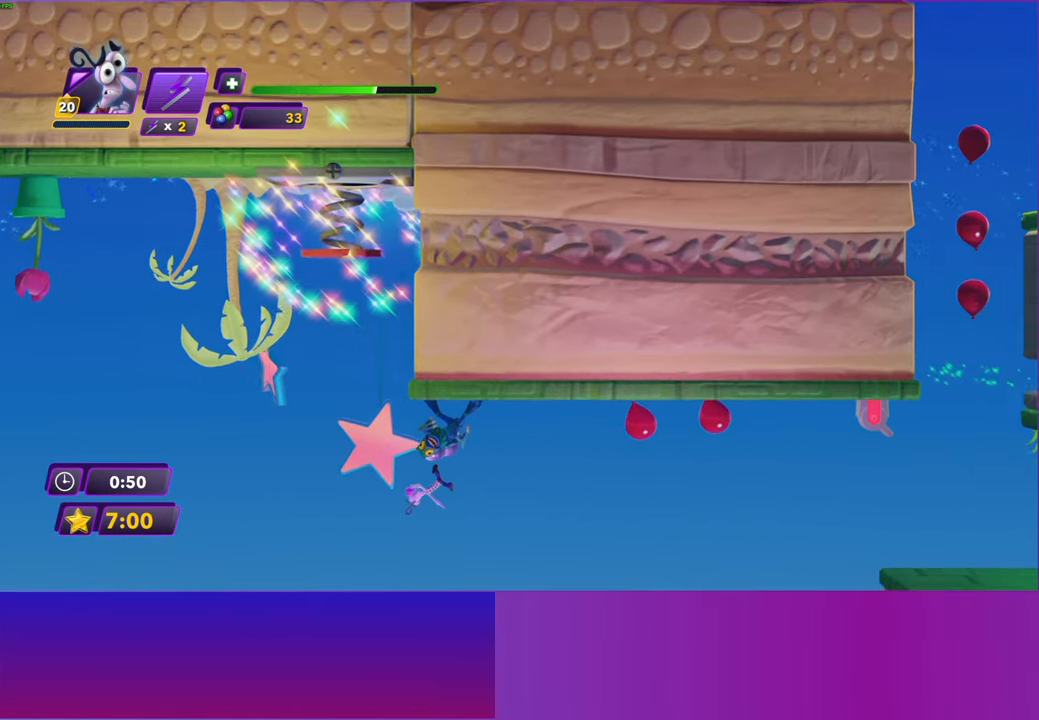
{"buttons": [], "left_stick": "right", "right_stick": "center", "events": []}
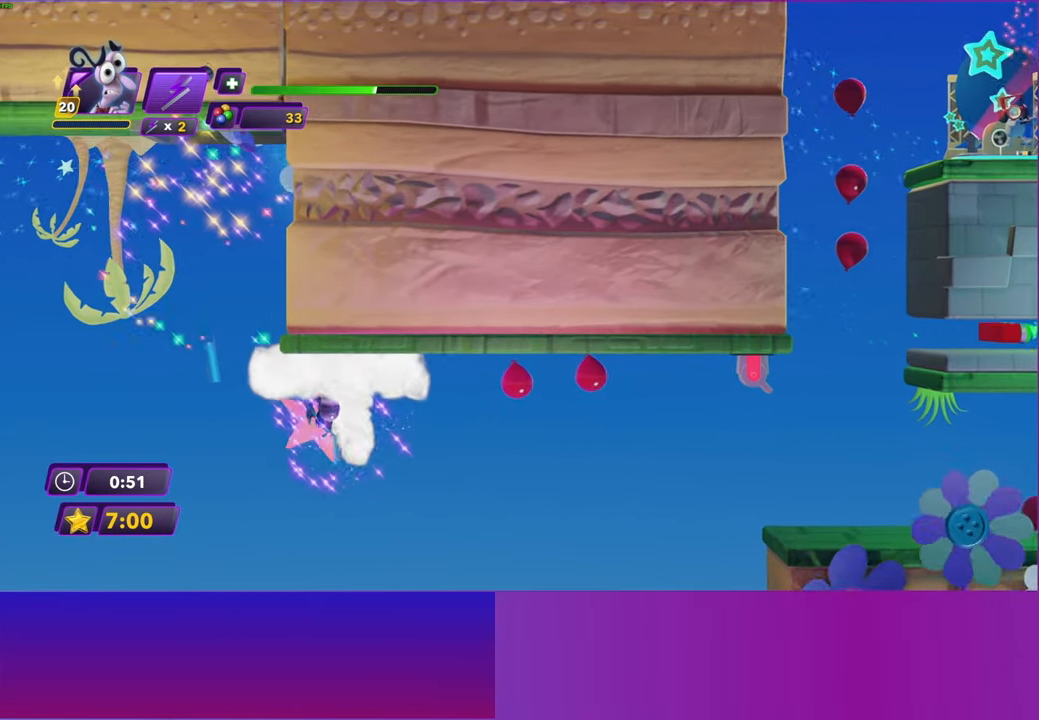
{"buttons": [], "left_stick": "right", "right_stick": "center", "events": [[83, "B", "down"], [167, "B", "up"], [283, "B", "down"], [367, "B", "up"]]}
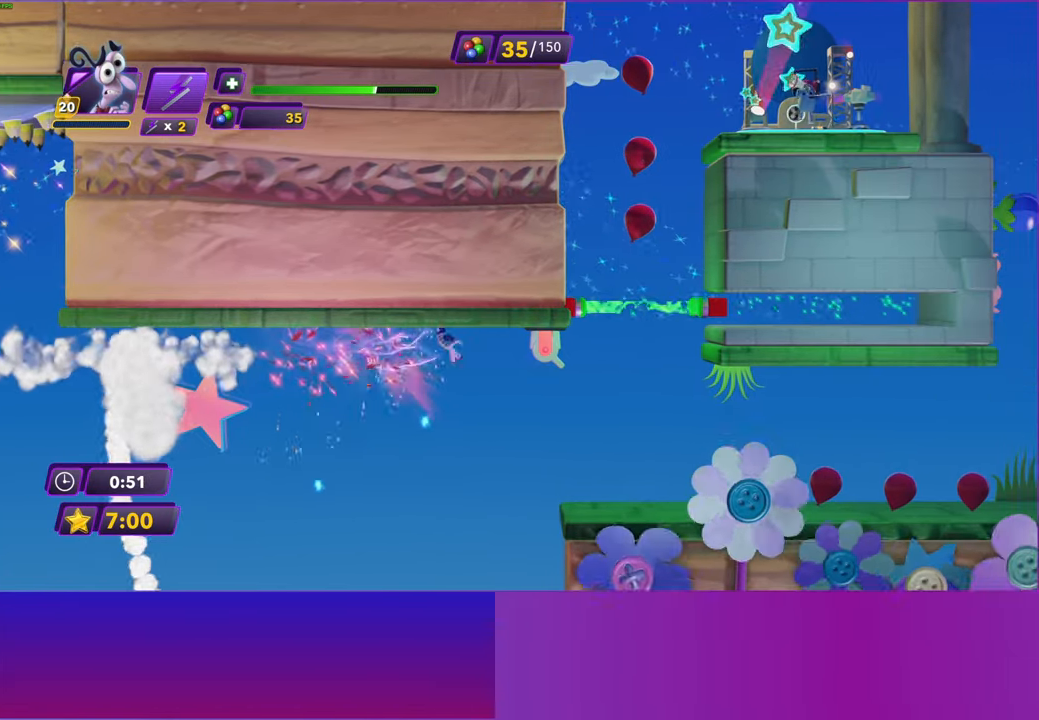
{"buttons": [], "left_stick": "right", "right_stick": "center", "events": []}
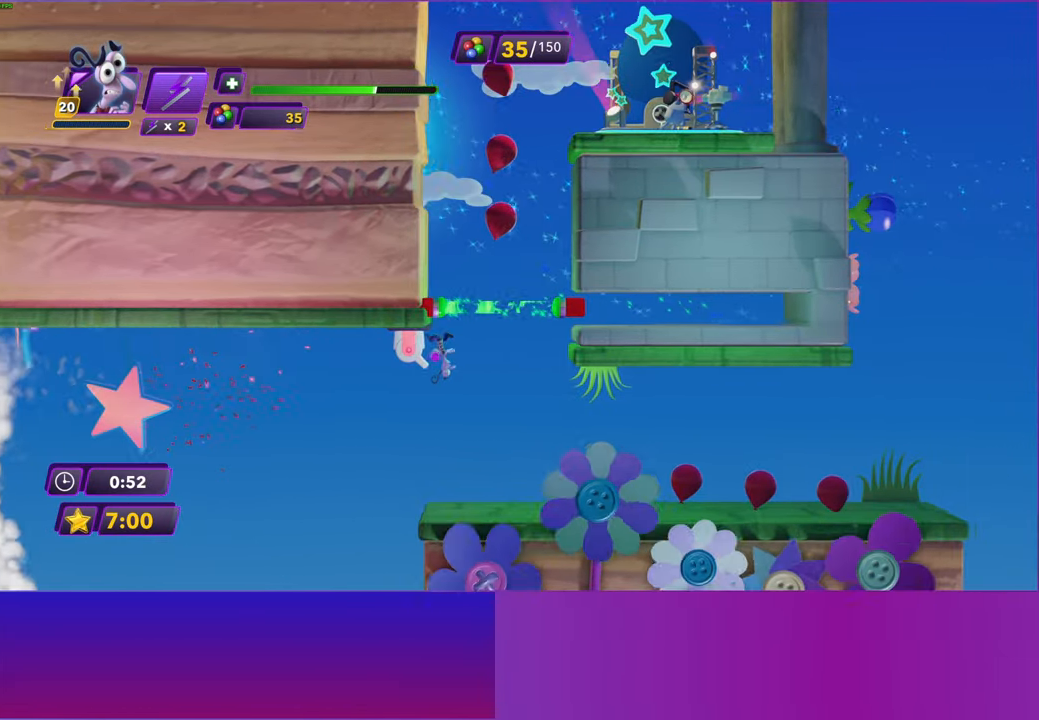
{"buttons": [], "left_stick": "left", "right_stick": "center", "events": [[200, "left_stick", "up"], [250, "left_stick", "left"]]}
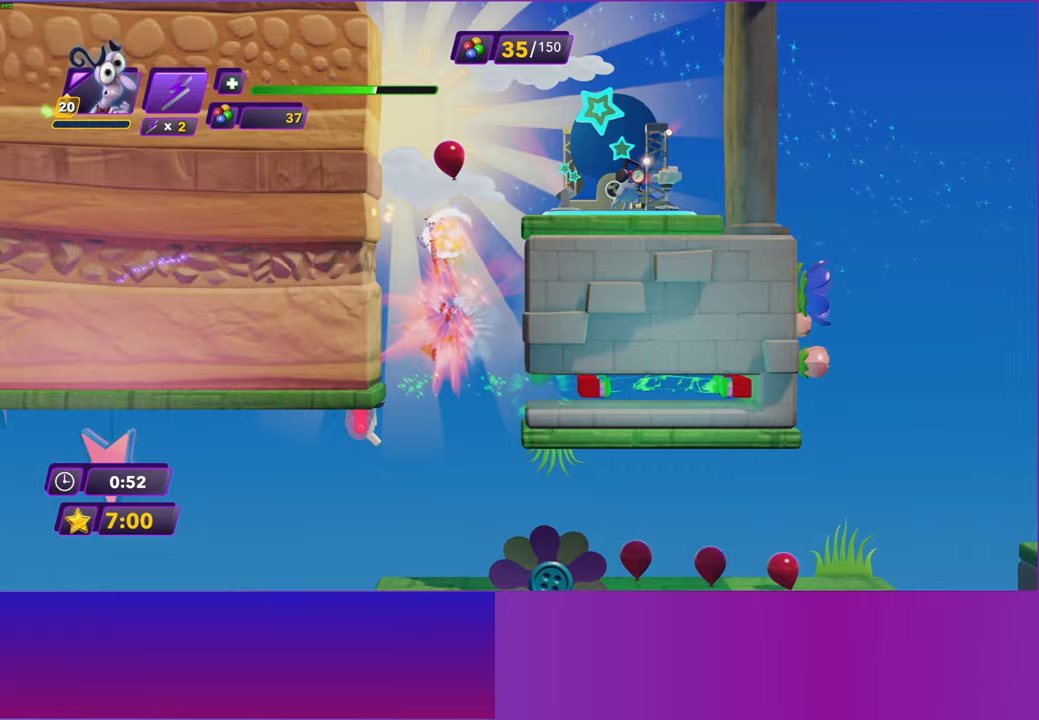
{"buttons": [], "left_stick": "right", "right_stick": "center", "events": [[317, "left_stick", "down"], [400, "left_stick", "right"]]}
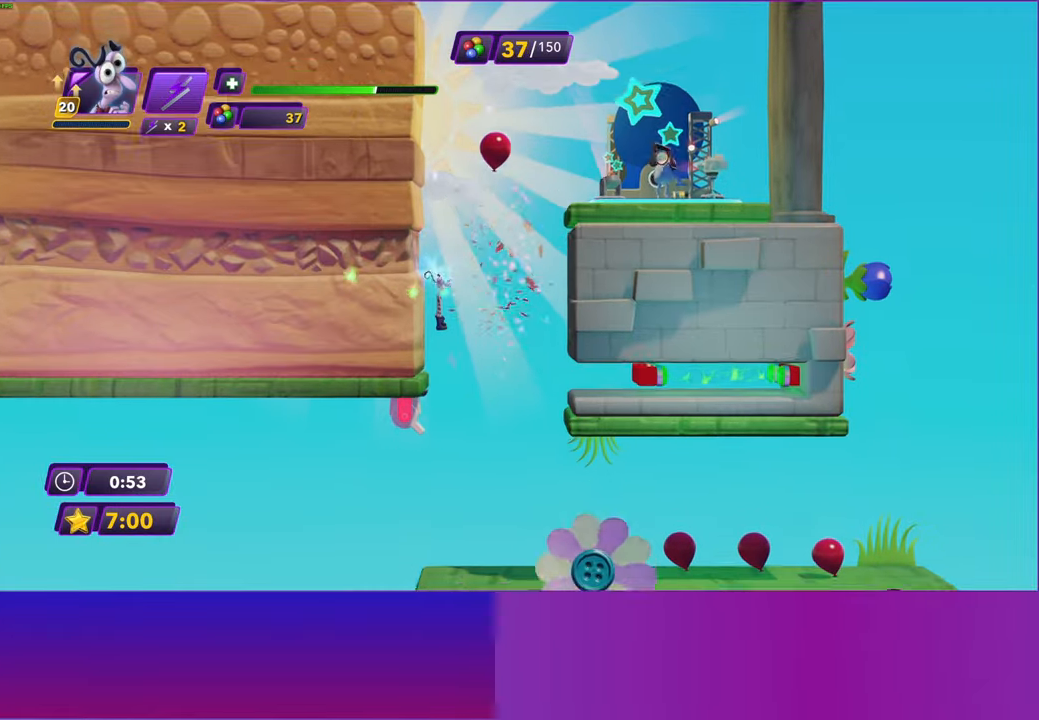
{"buttons": ["B"], "left_stick": "right", "right_stick": "center", "events": [[467, "B", "down"]]}
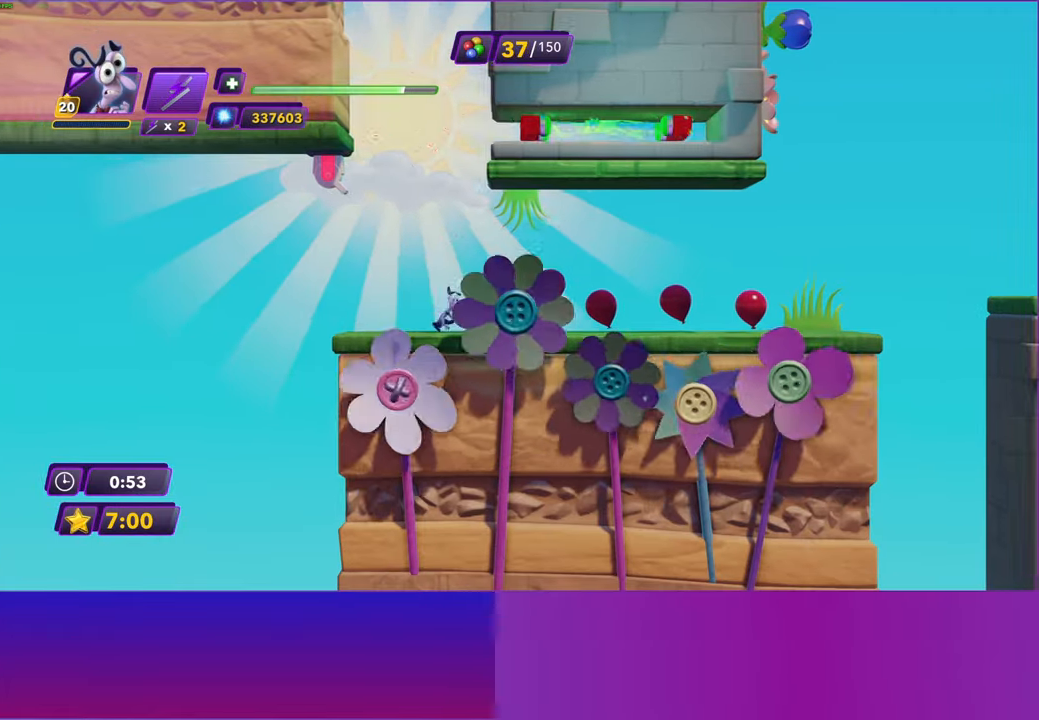
{"buttons": [], "left_stick": "right", "right_stick": "center", "events": [[50, "B", "up"], [167, "B", "down"], [233, "B", "up"], [333, "B", "down"], [417, "B", "up"]]}
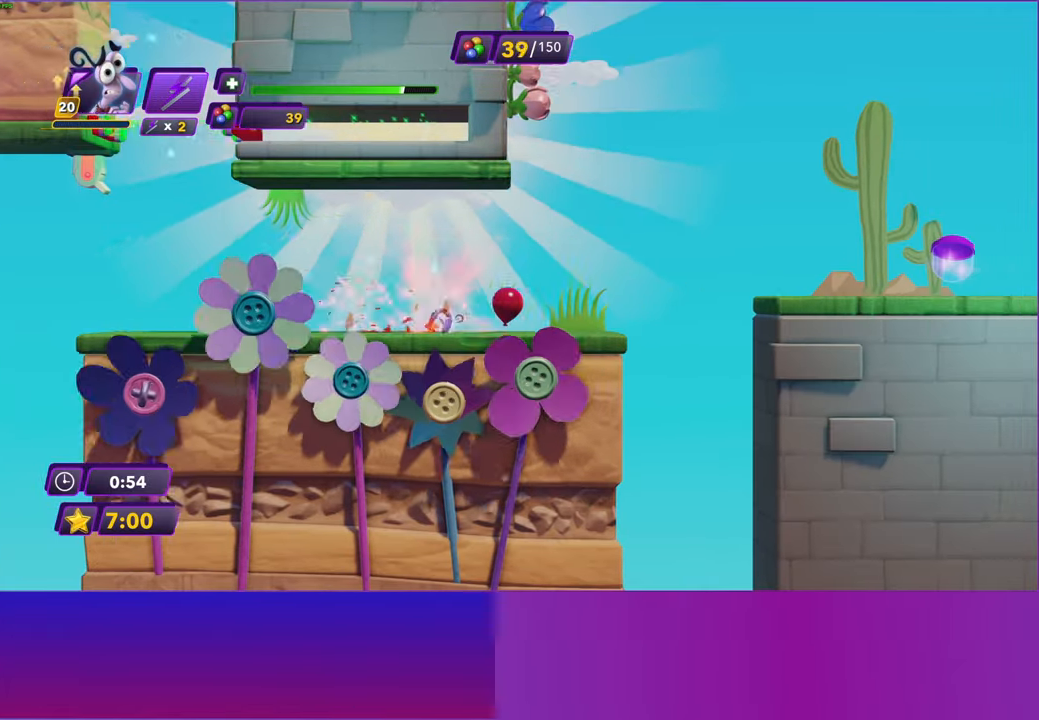
{"buttons": ["A"], "left_stick": "right", "right_stick": "center", "events": [[317, "A", "down"], [417, "A", "up"], [500, "A", "down"]]}
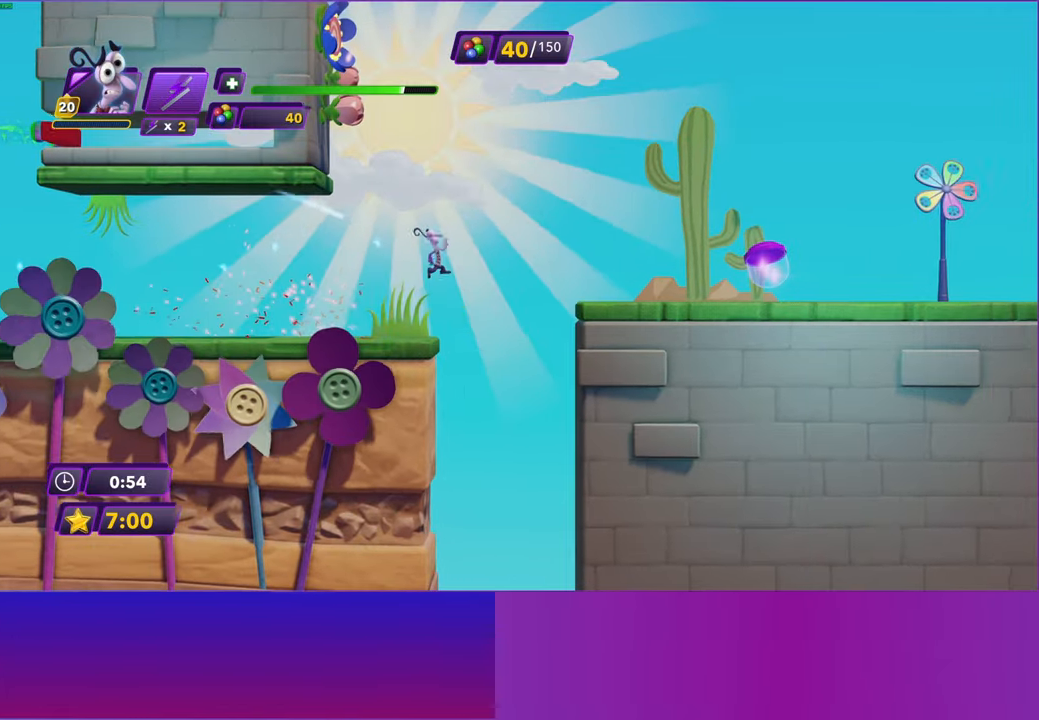
{"buttons": [], "left_stick": "right", "right_stick": "center", "events": [[83, "A", "up"]]}
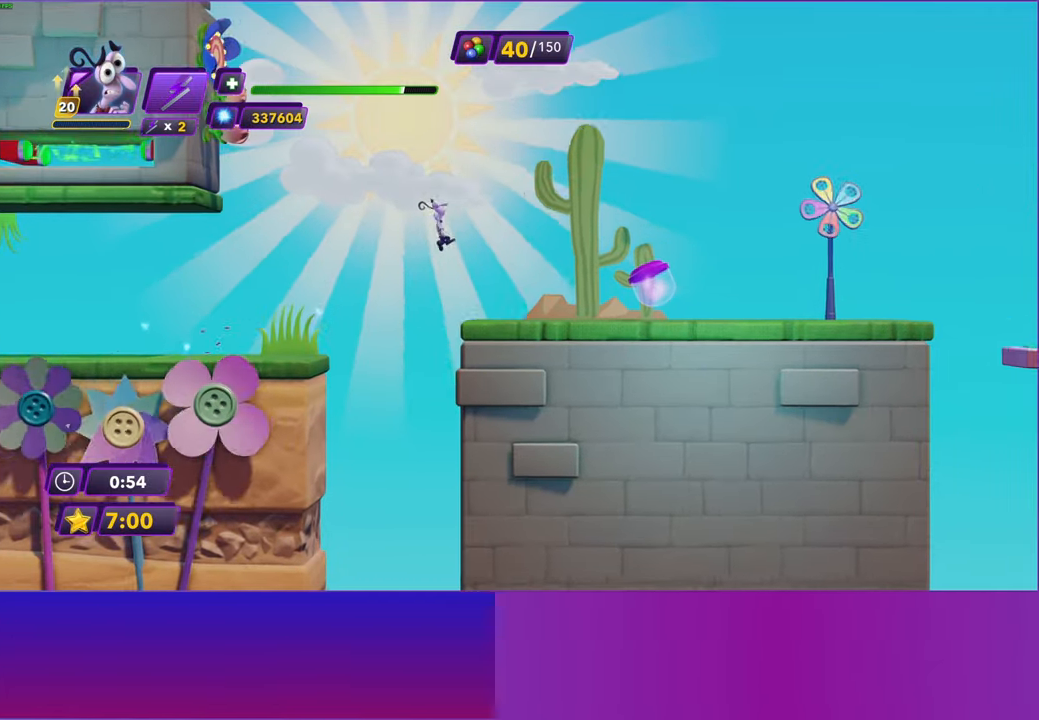
{"buttons": ["B"], "left_stick": "right", "right_stick": "center", "events": [[283, "B", "down"], [367, "B", "up"], [483, "B", "down"]]}